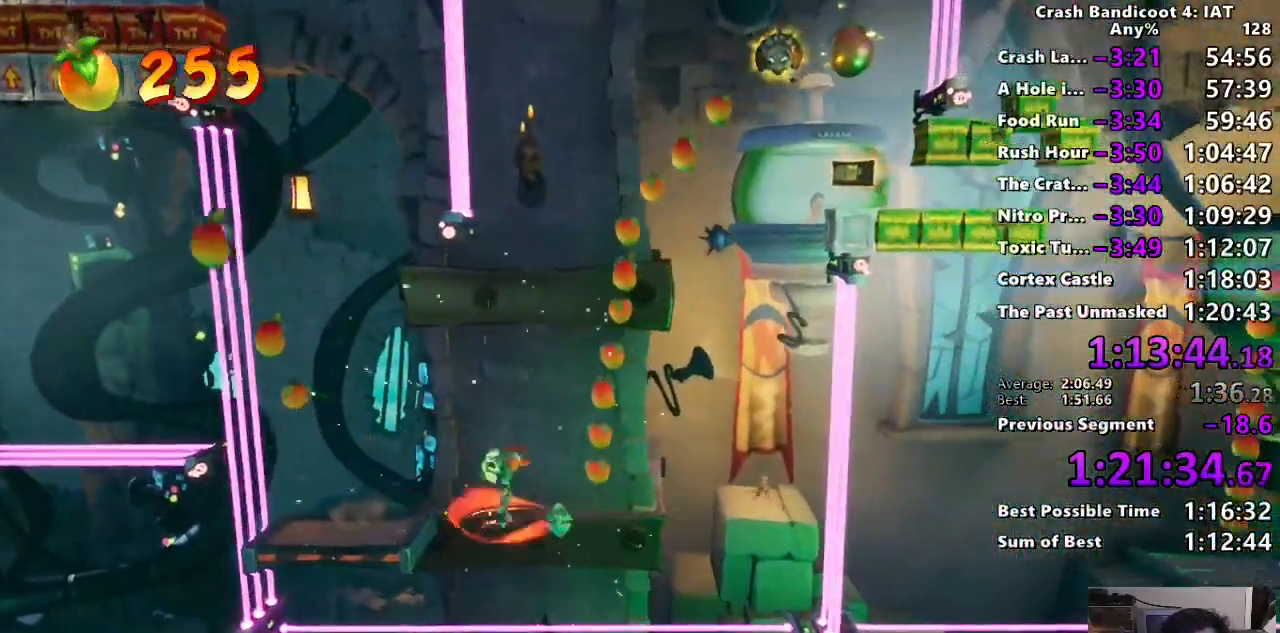
Gameplay with a controller (PlayStation layout); each line is a JSON object with the inputs held at the frame after it. "button_events" lists button changes between this image and that frame as [ms after this image, input, new state], when the widget could be followed in between (sticks are given only as held states). Not read: R1.
{"buttons": [], "left_stick": "right", "right_stick": "center", "button_events": [[50, "TRIANGLE", "down"], [83, "SQUARE", "up"], [167, "TRIANGLE", "up"]]}
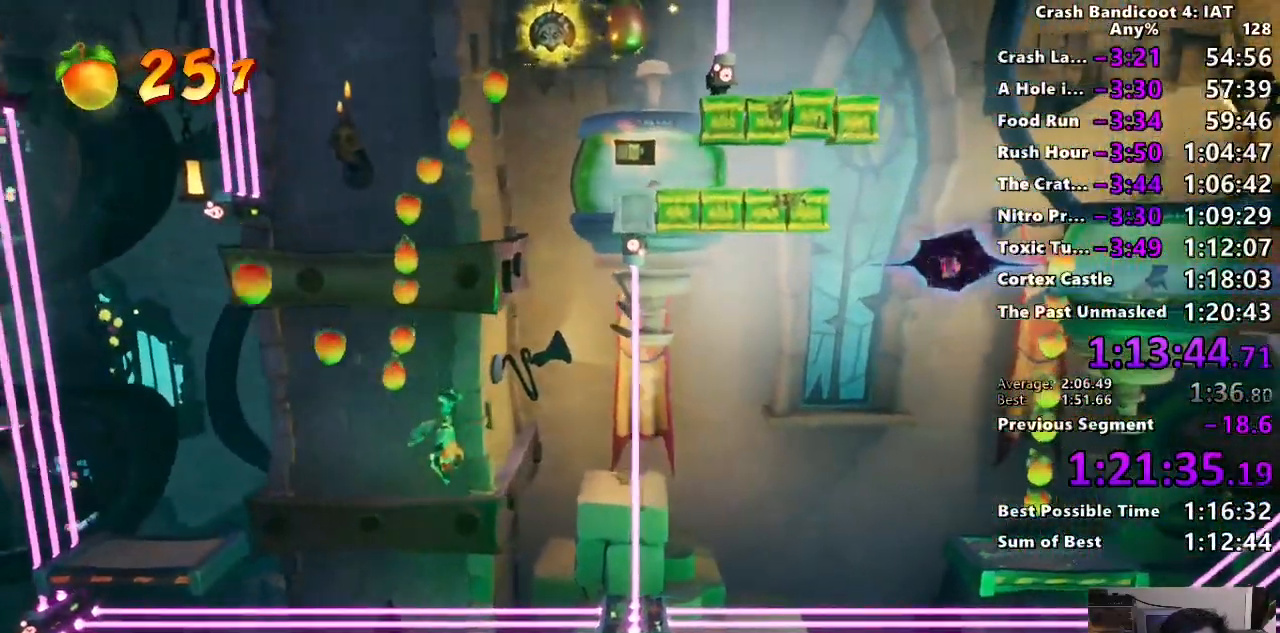
{"buttons": [], "left_stick": "right", "right_stick": "center", "button_events": []}
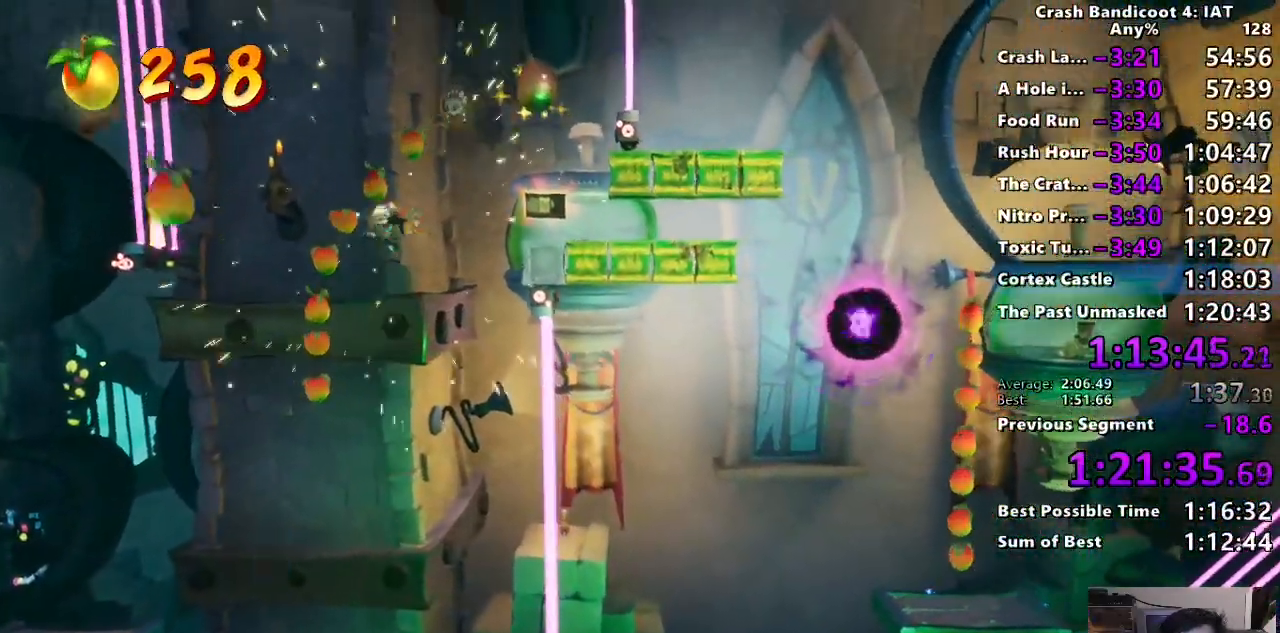
{"buttons": [], "left_stick": "center", "right_stick": "center", "button_events": [[83, "TRIANGLE", "down"], [217, "TRIANGLE", "up"]]}
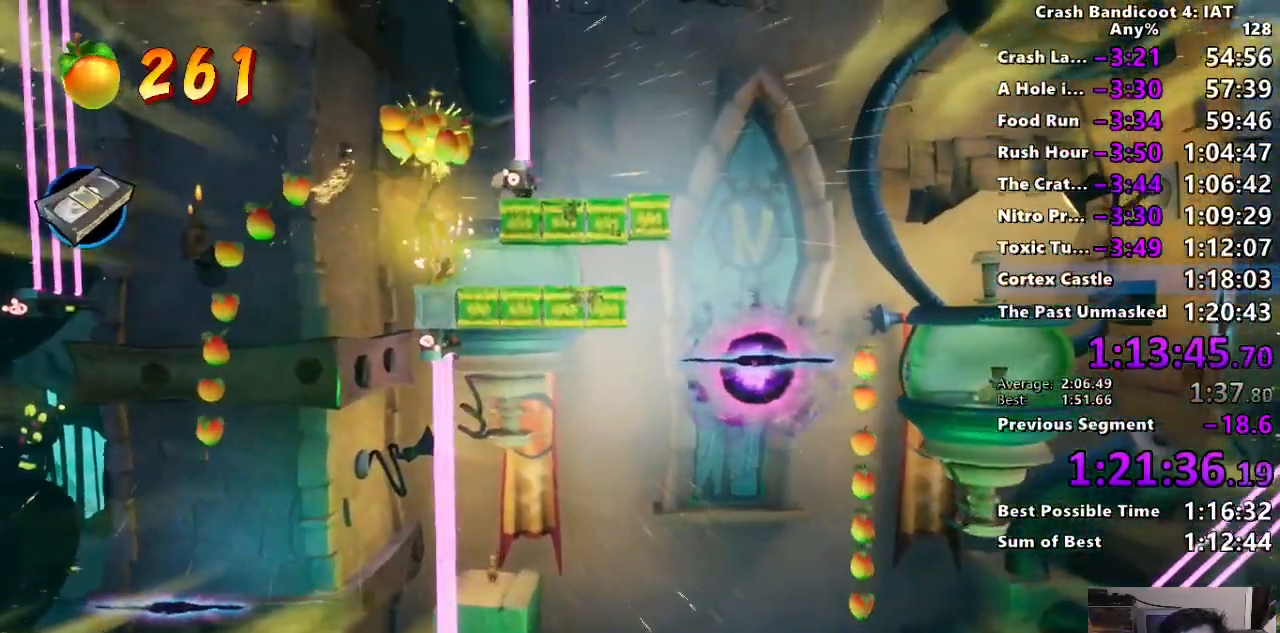
{"buttons": [], "left_stick": "right", "right_stick": "center", "button_events": [[167, "CIRCLE", "down"], [250, "CIRCLE", "up"], [350, "SQUARE", "down"], [450, "SQUARE", "up"]]}
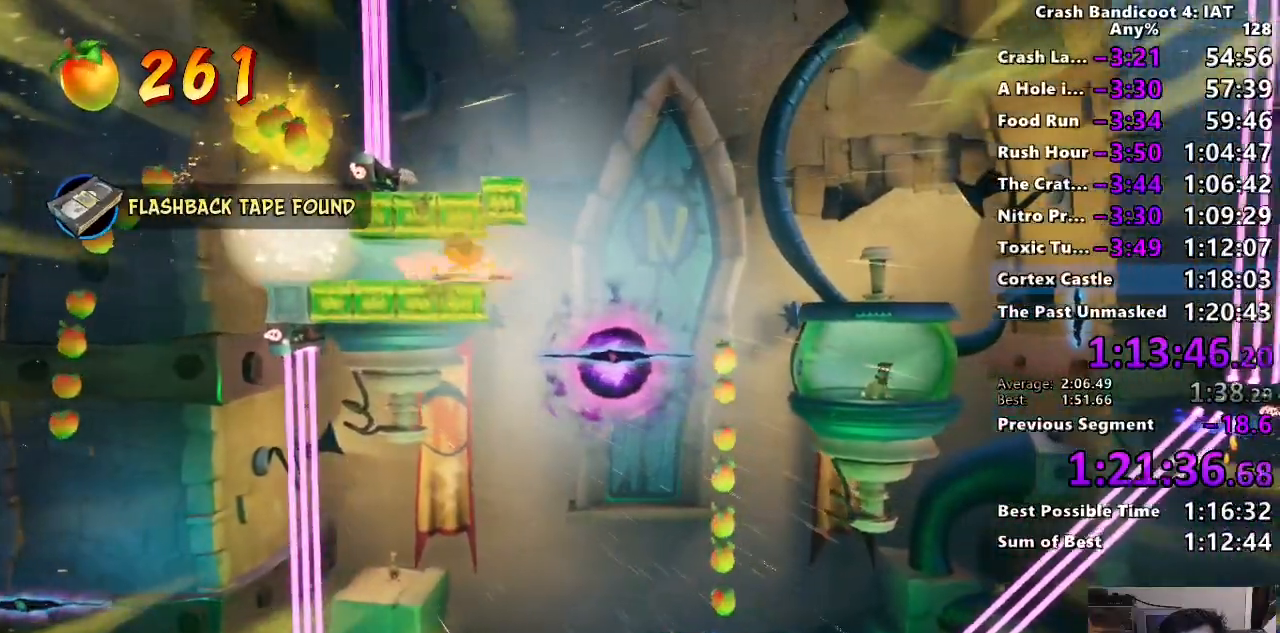
{"buttons": [], "left_stick": "right", "right_stick": "center", "button_events": [[83, "CIRCLE", "down"], [183, "CIRCLE", "up"], [250, "SQUARE", "down"], [333, "CROSS", "down"], [400, "R2", "down"], [417, "CROSS", "up"], [417, "SQUARE", "up"], [500, "R2", "up"]]}
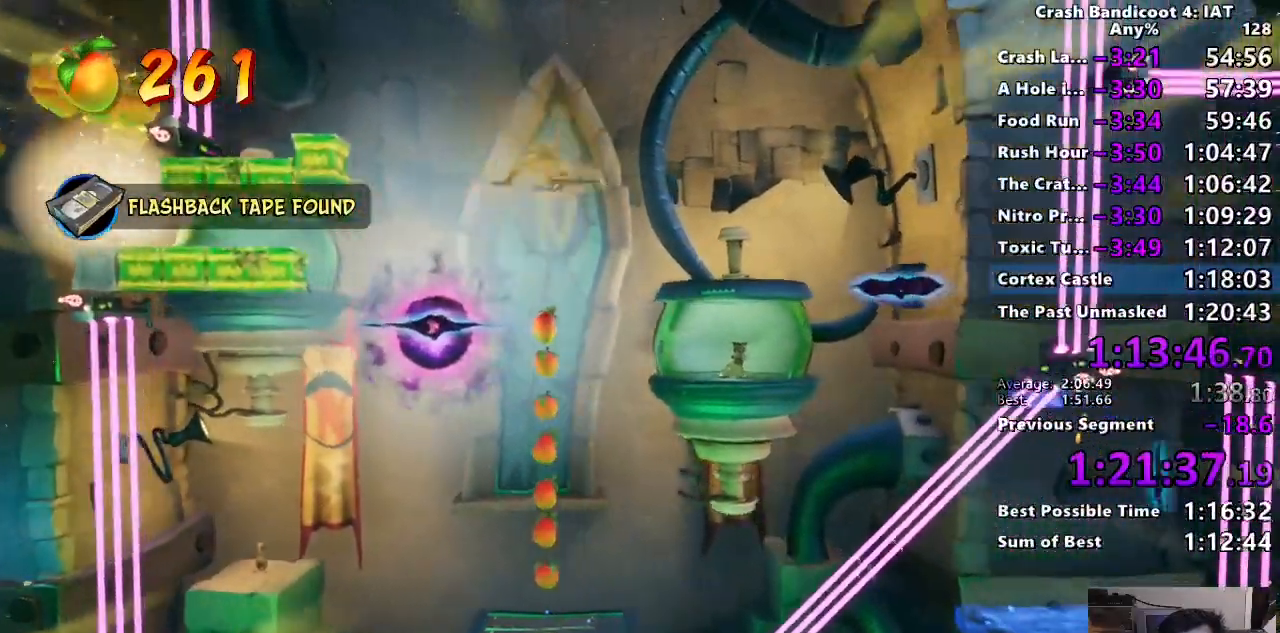
{"buttons": [], "left_stick": "right", "right_stick": "center", "button_events": []}
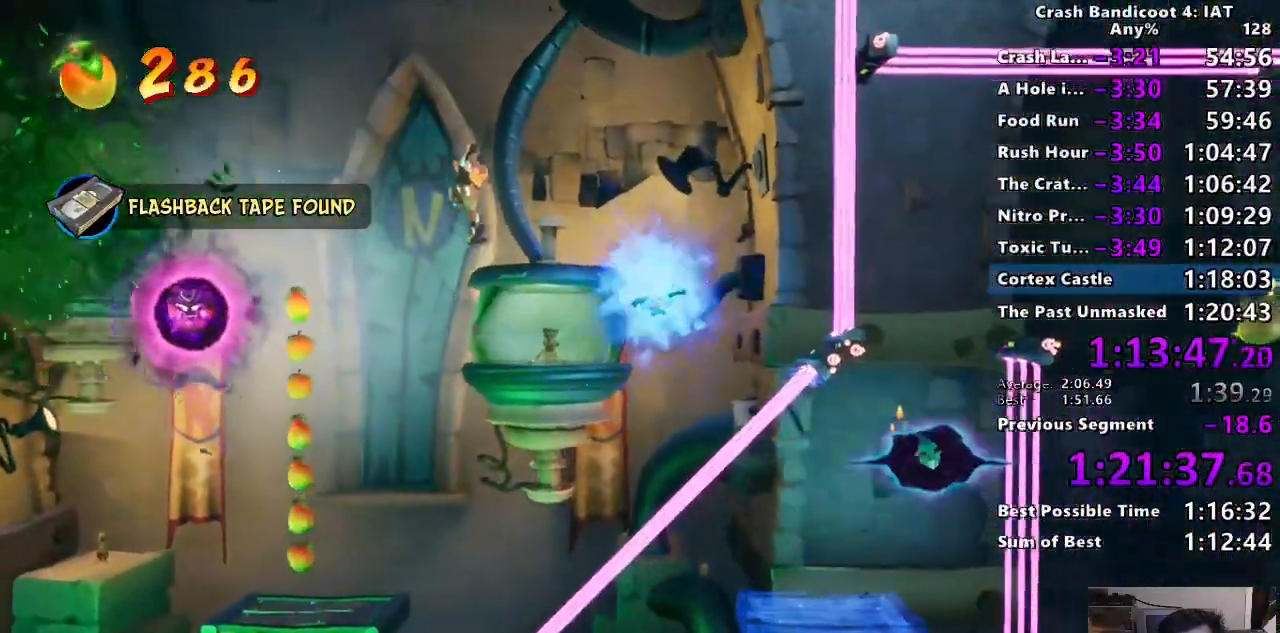
{"buttons": [], "left_stick": "right", "right_stick": "center", "button_events": [[217, "CROSS", "down"], [333, "CROSS", "up"]]}
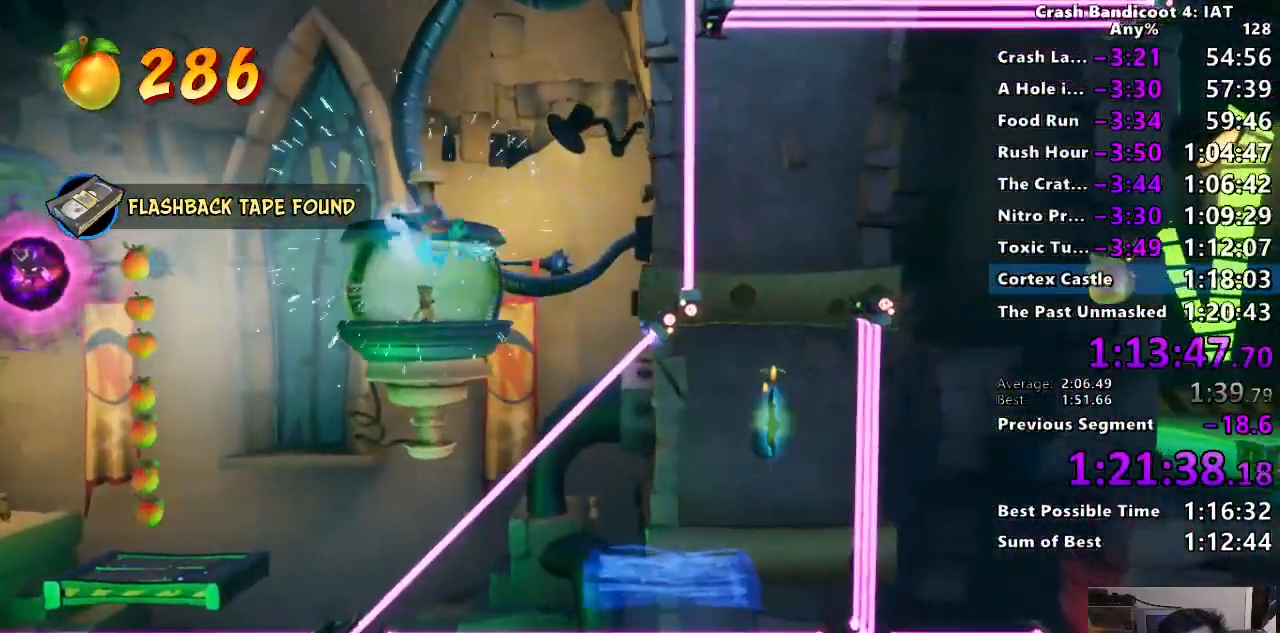
{"buttons": [], "left_stick": "right", "right_stick": "center", "button_events": [[133, "TRIANGLE", "down"], [217, "TRIANGLE", "up"]]}
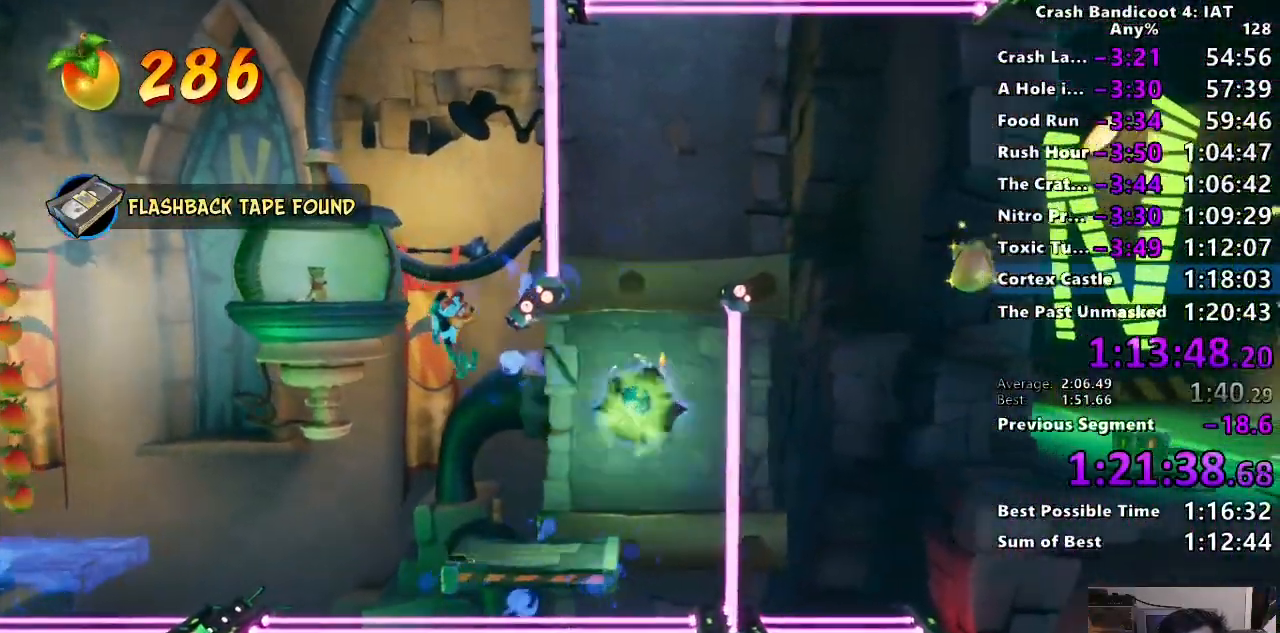
{"buttons": ["TRIANGLE"], "left_stick": "center", "right_stick": "center", "button_events": [[317, "CROSS", "down"], [417, "CROSS", "up"], [500, "TRIANGLE", "down"]]}
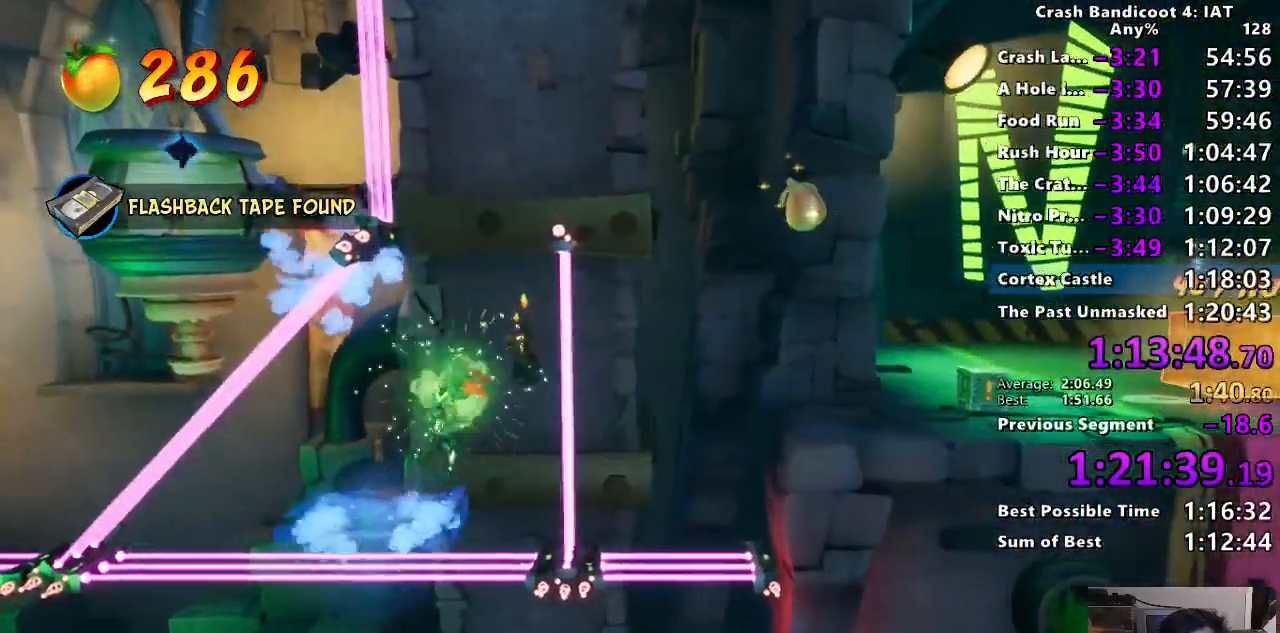
{"buttons": ["TRIANGLE"], "left_stick": "right", "right_stick": "center", "button_events": [[100, "TRIANGLE", "up"], [500, "TRIANGLE", "down"]]}
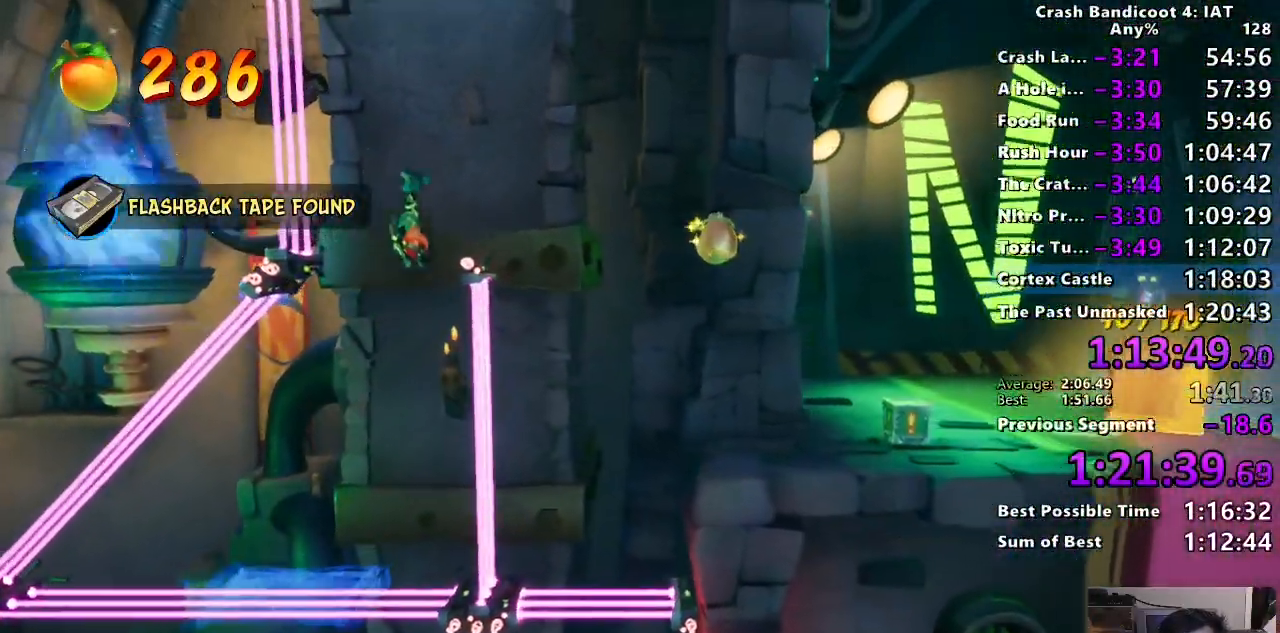
{"buttons": [], "left_stick": "right", "right_stick": "center", "button_events": [[100, "TRIANGLE", "up"]]}
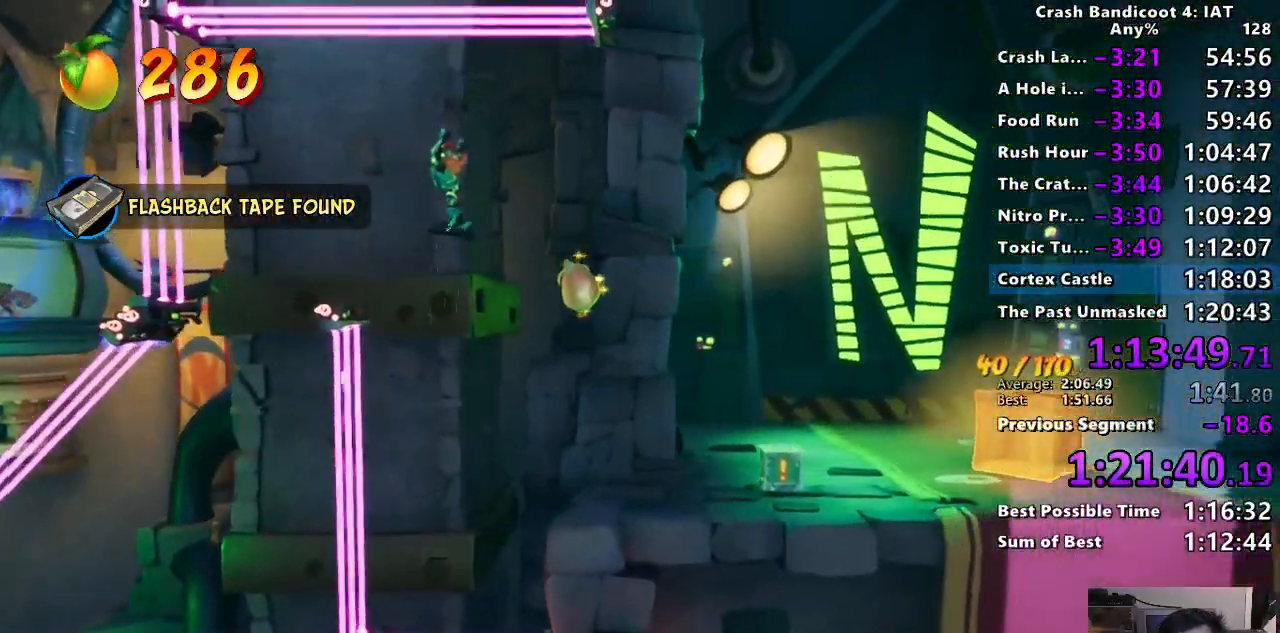
{"buttons": [], "left_stick": "right", "right_stick": "center", "button_events": []}
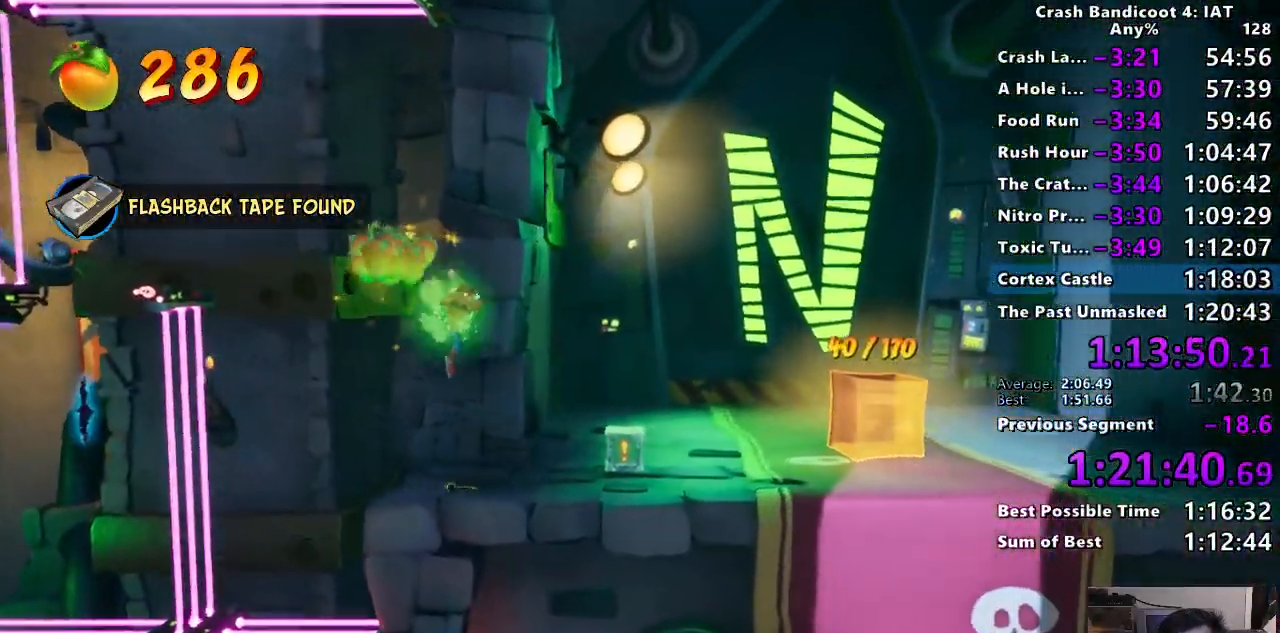
{"buttons": ["SQUARE"], "left_stick": "up", "right_stick": "center", "button_events": [[300, "CIRCLE", "down"], [400, "CIRCLE", "up"], [483, "SQUARE", "down"]]}
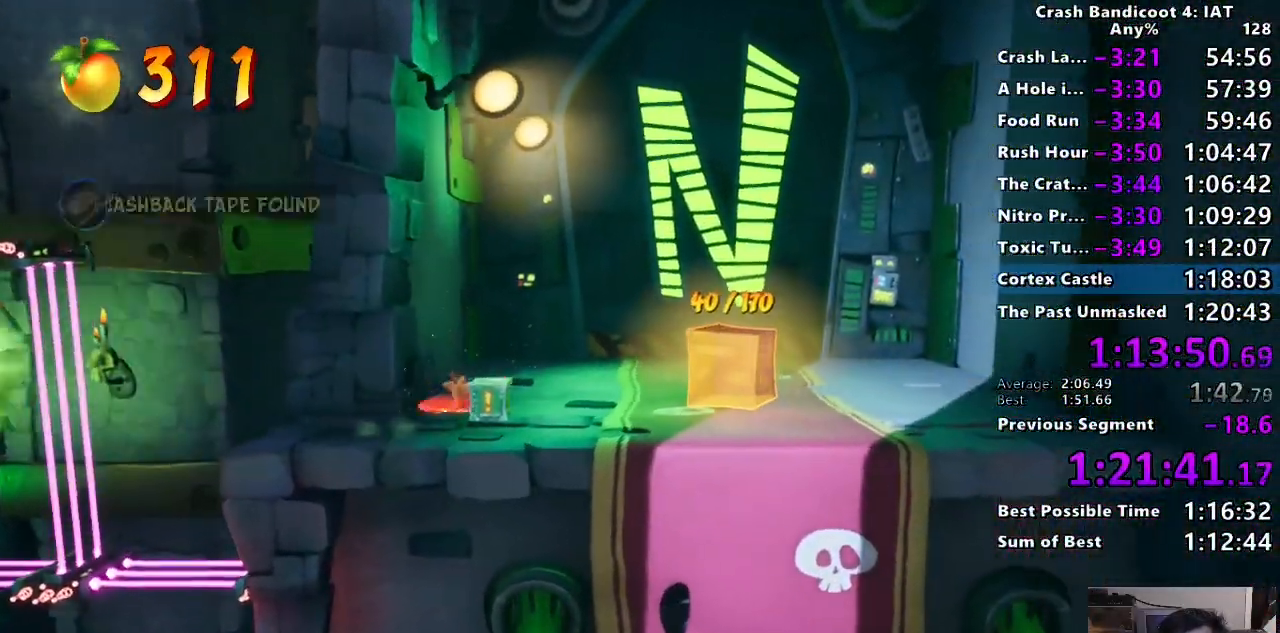
{"buttons": [], "left_stick": "up", "right_stick": "center", "button_events": [[83, "SQUARE", "up"], [200, "CIRCLE", "down"], [300, "CIRCLE", "up"], [350, "SQUARE", "down"], [450, "SQUARE", "up"]]}
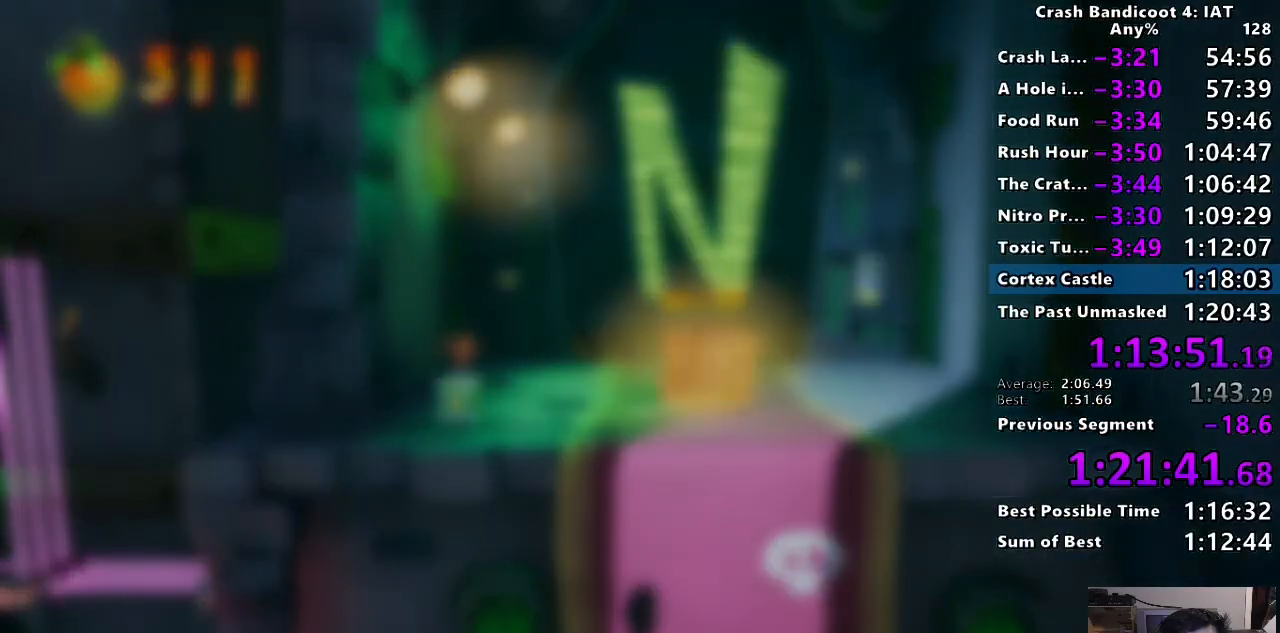
{"buttons": [], "left_stick": "center", "right_stick": "center", "button_events": [[17, "TRIANGLE", "down"], [133, "TRIANGLE", "up"], [183, "TRIANGLE", "down"], [283, "TRIANGLE", "up"], [417, "CROSS", "down"], [500, "CROSS", "up"]]}
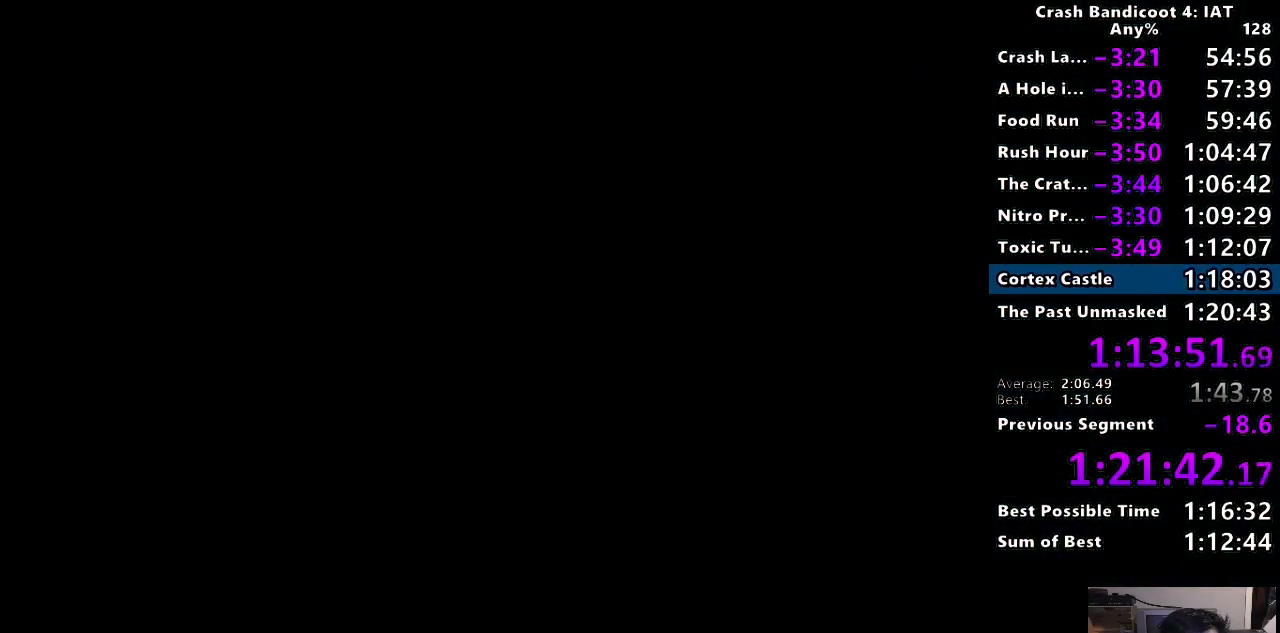
{"buttons": [], "left_stick": "center", "right_stick": "center", "button_events": [[100, "CROSS", "down"], [167, "CROSS", "up"], [233, "CROSS", "down"], [333, "CROSS", "up"], [400, "CROSS", "down"], [500, "CROSS", "up"]]}
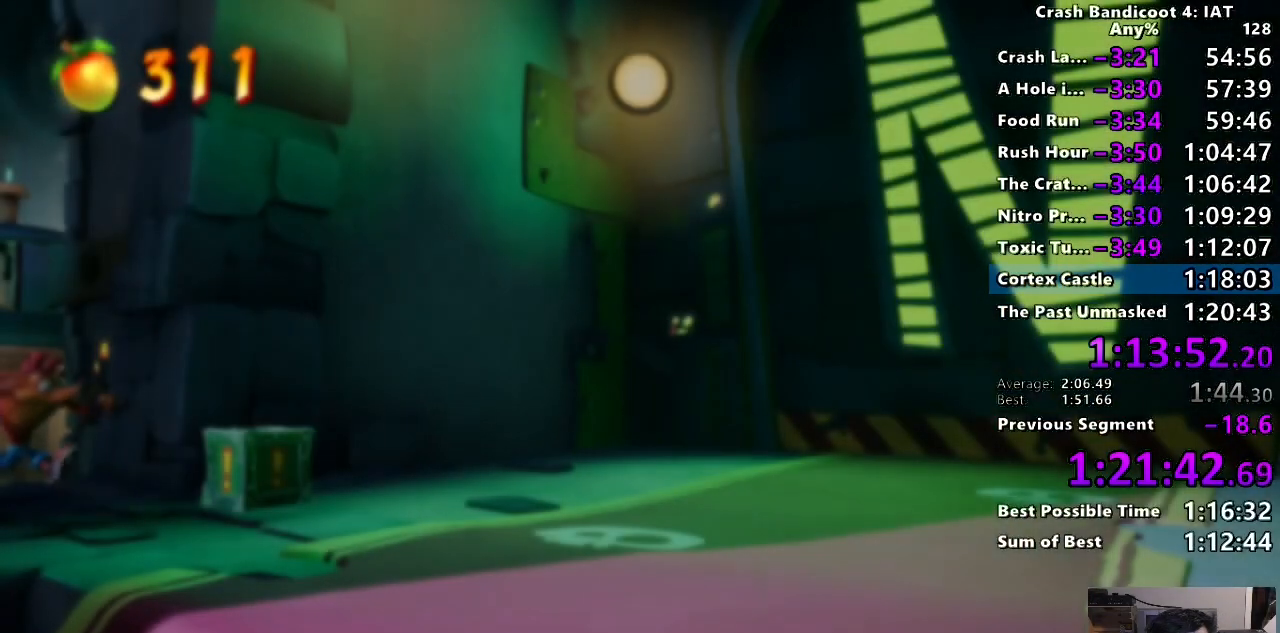
{"buttons": ["CROSS"], "left_stick": "center", "right_stick": "center", "button_events": [[83, "CROSS", "down"], [200, "CROSS", "up"], [250, "CROSS", "down"], [367, "CROSS", "up"], [450, "CROSS", "down"]]}
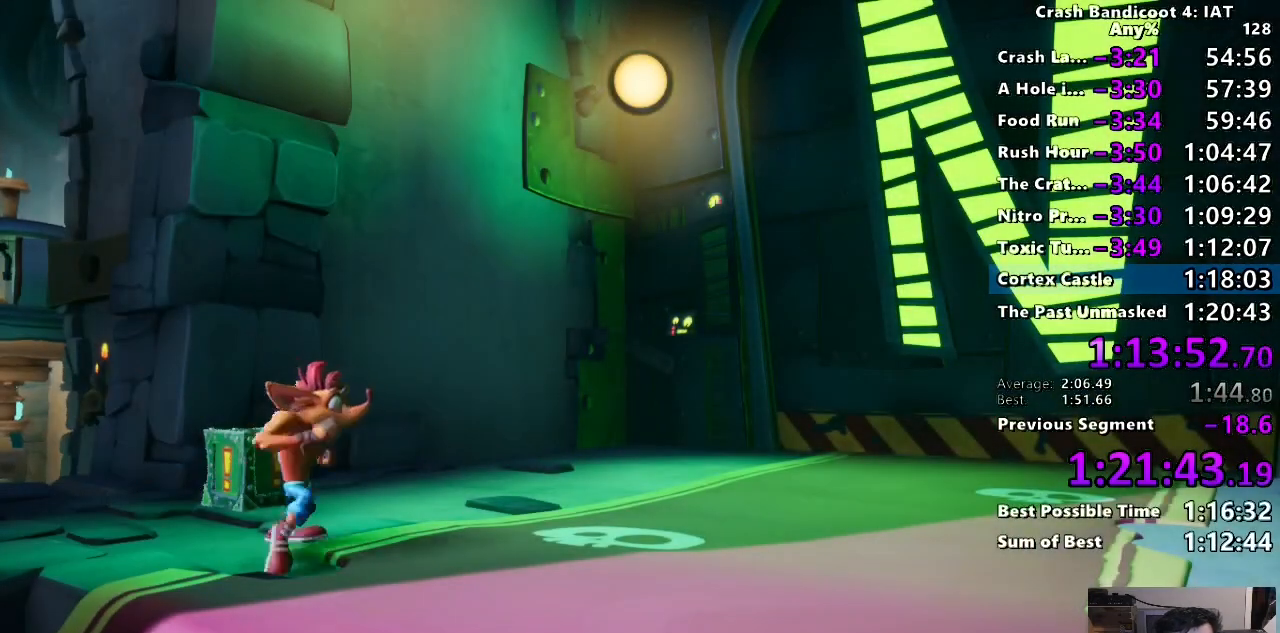
{"buttons": ["CROSS"], "left_stick": "center", "right_stick": "center", "button_events": [[50, "CROSS", "up"], [133, "CROSS", "down"], [233, "CROSS", "up"], [300, "CROSS", "down"], [417, "CROSS", "up"], [467, "CROSS", "down"]]}
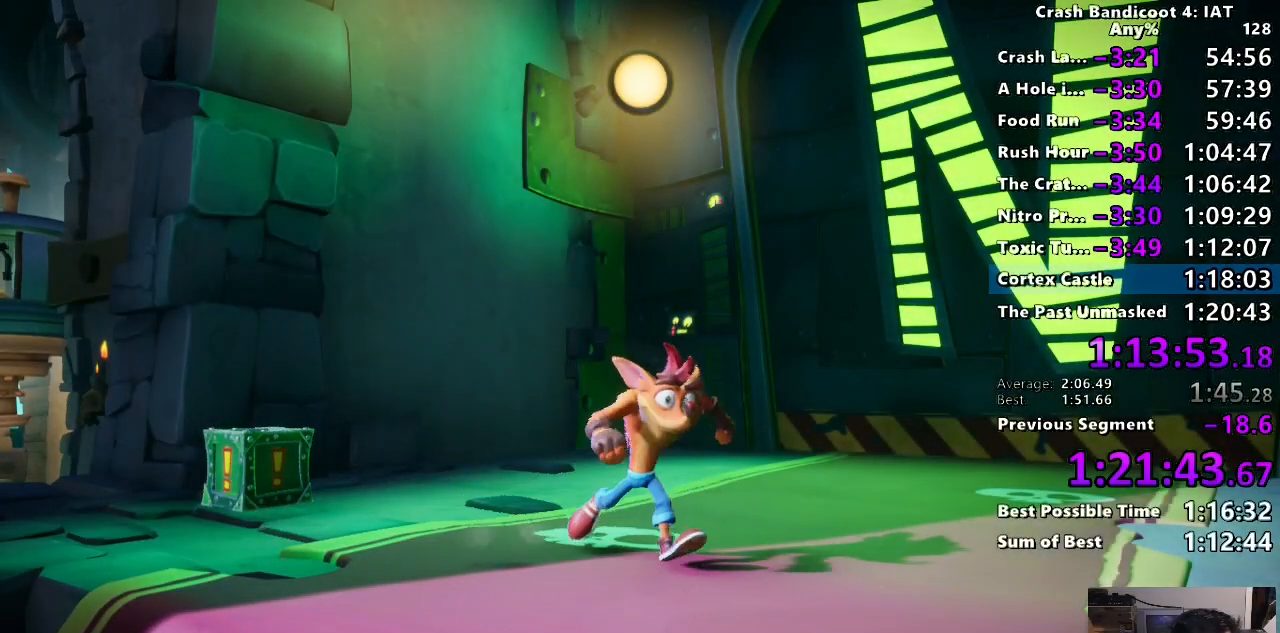
{"buttons": ["CROSS"], "left_stick": "center", "right_stick": "center", "button_events": [[67, "CROSS", "up"], [133, "CROSS", "down"], [217, "CROSS", "up"], [300, "CROSS", "down"], [400, "CROSS", "up"], [450, "CROSS", "down"]]}
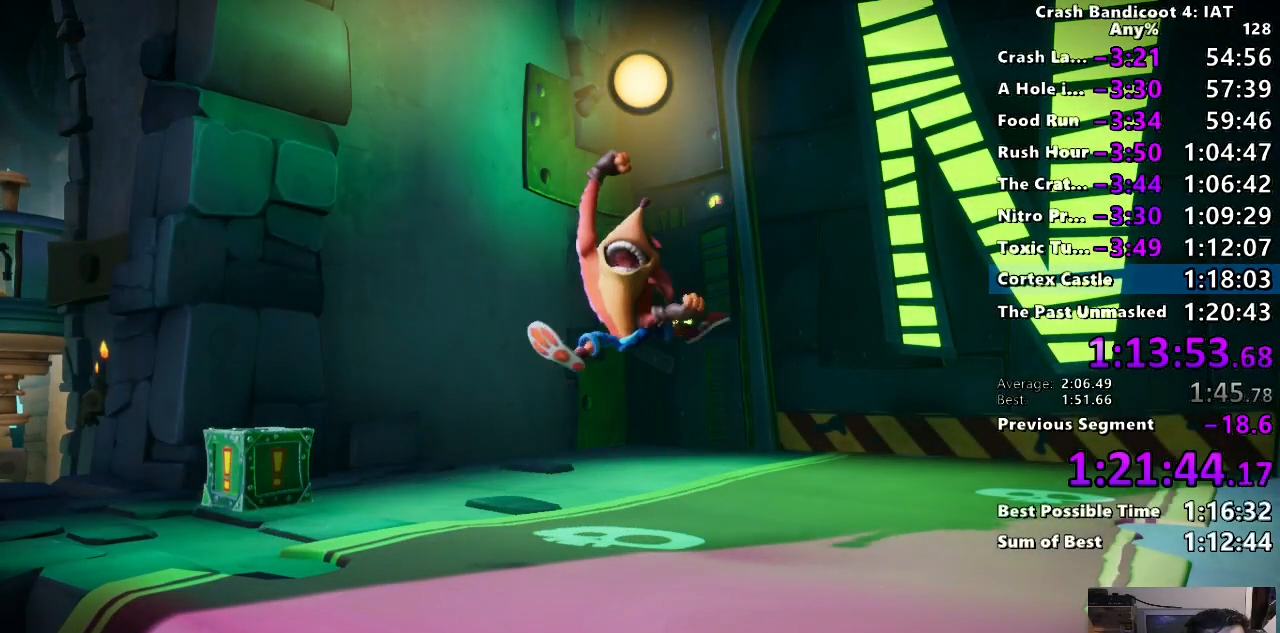
{"buttons": ["CROSS"], "left_stick": "center", "right_stick": "center", "button_events": [[33, "CROSS", "up"], [100, "CROSS", "down"], [217, "CROSS", "up"], [283, "CROSS", "down"], [383, "CROSS", "up"], [467, "CROSS", "down"]]}
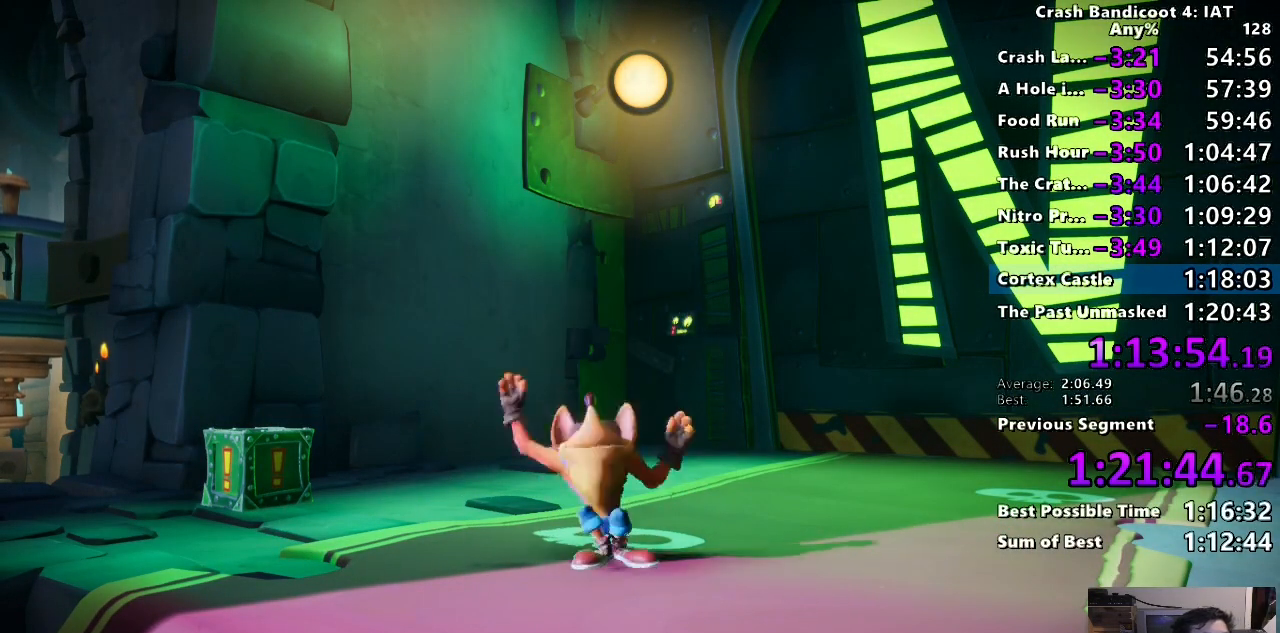
{"buttons": ["CROSS"], "left_stick": "center", "right_stick": "center", "button_events": [[17, "CROSS", "up"], [117, "CROSS", "down"], [200, "CROSS", "up"], [283, "CROSS", "down"], [367, "CROSS", "up"], [450, "CROSS", "down"]]}
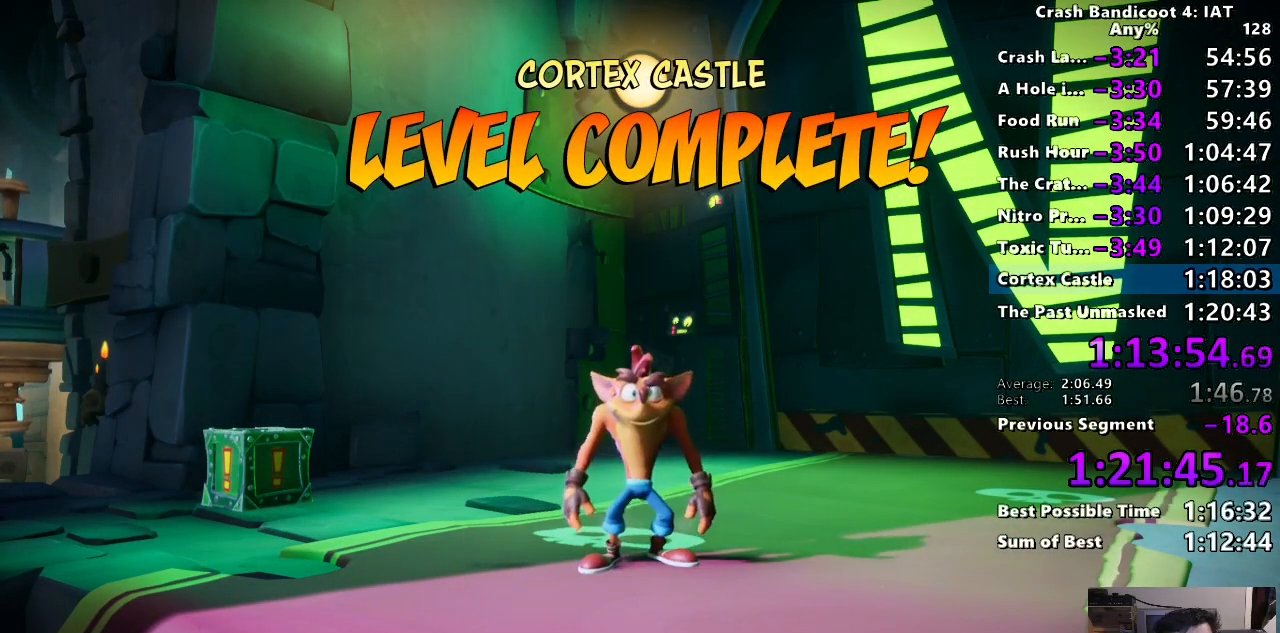
{"buttons": ["CROSS"], "left_stick": "center", "right_stick": "center", "button_events": [[50, "CROSS", "up"], [117, "CROSS", "down"], [217, "CROSS", "up"], [283, "CROSS", "down"], [367, "CROSS", "up"], [450, "CROSS", "down"]]}